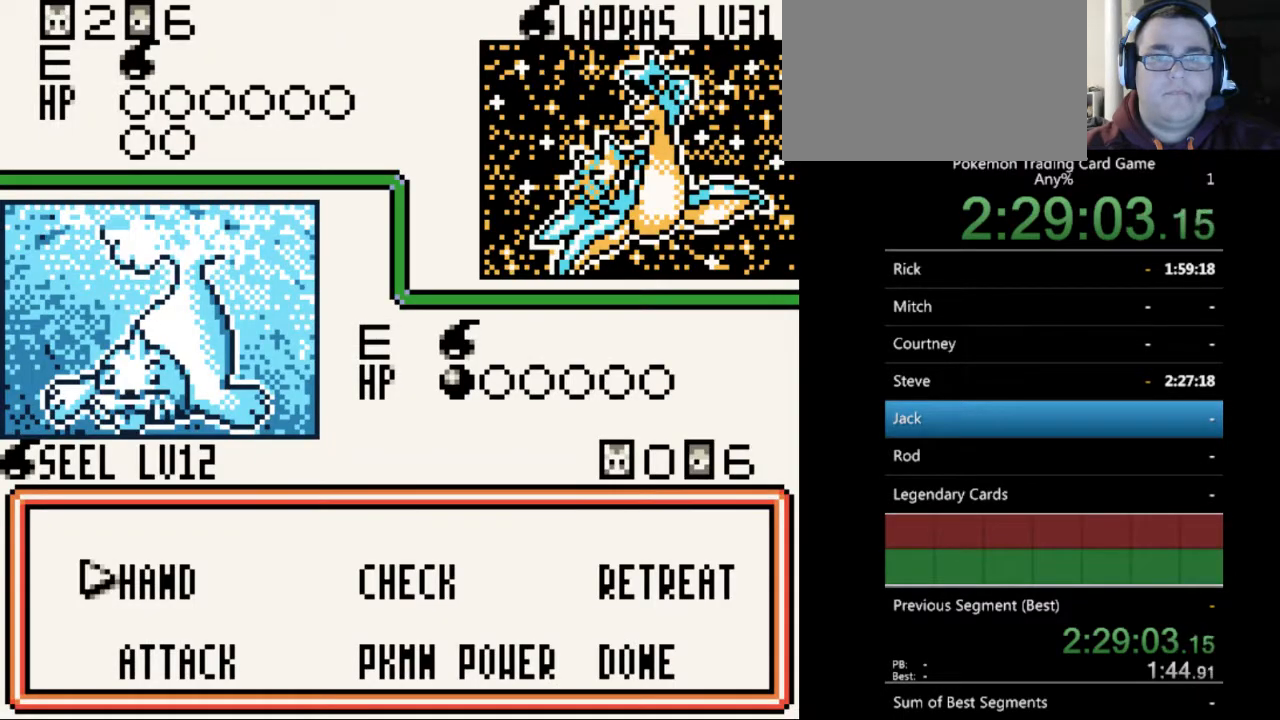
Gameplay with a controller (Nintendo layout); each line is a JSON object with the inputs held at the frame after it. "events" lists button and stick changes between this image and that frame as [ms after this image, input, new state], when the widget could be followed in between. Not read: L3 R3.
{"buttons": [], "events": [[67, "A", "down"], [167, "A", "up"], [400, "DPAD_DOWN", "down"], [500, "DPAD_DOWN", "up"]]}
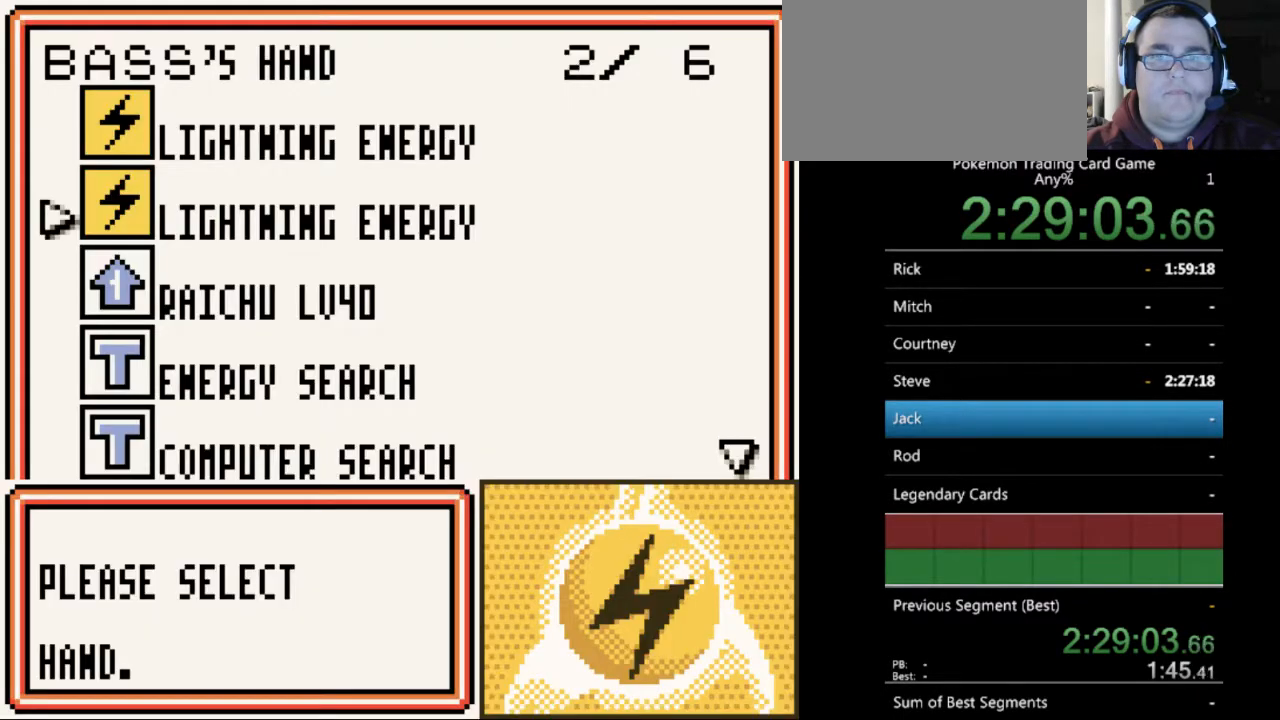
{"buttons": ["DPAD_DOWN"], "events": [[67, "DPAD_DOWN", "down"], [200, "DPAD_DOWN", "up"], [267, "DPAD_DOWN", "down"], [400, "DPAD_DOWN", "up"], [467, "DPAD_DOWN", "down"]]}
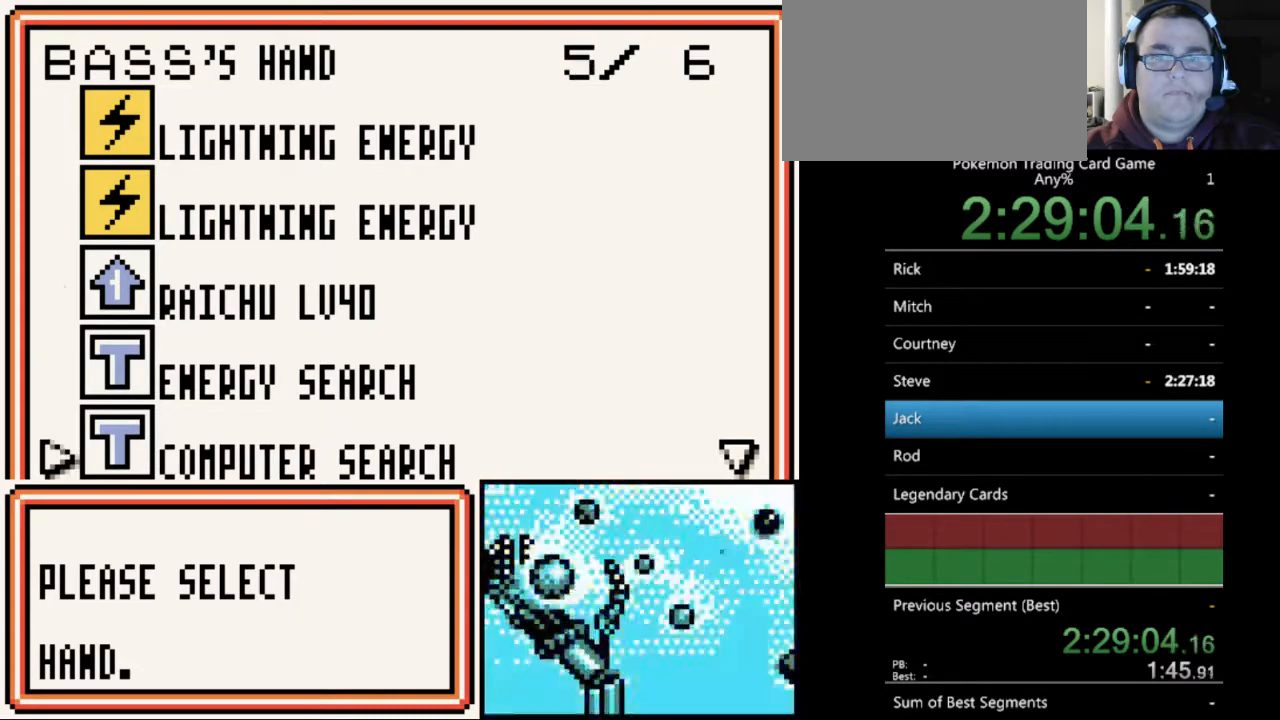
{"buttons": [], "events": [[100, "DPAD_DOWN", "up"], [167, "DPAD_DOWN", "down"], [300, "DPAD_DOWN", "up"]]}
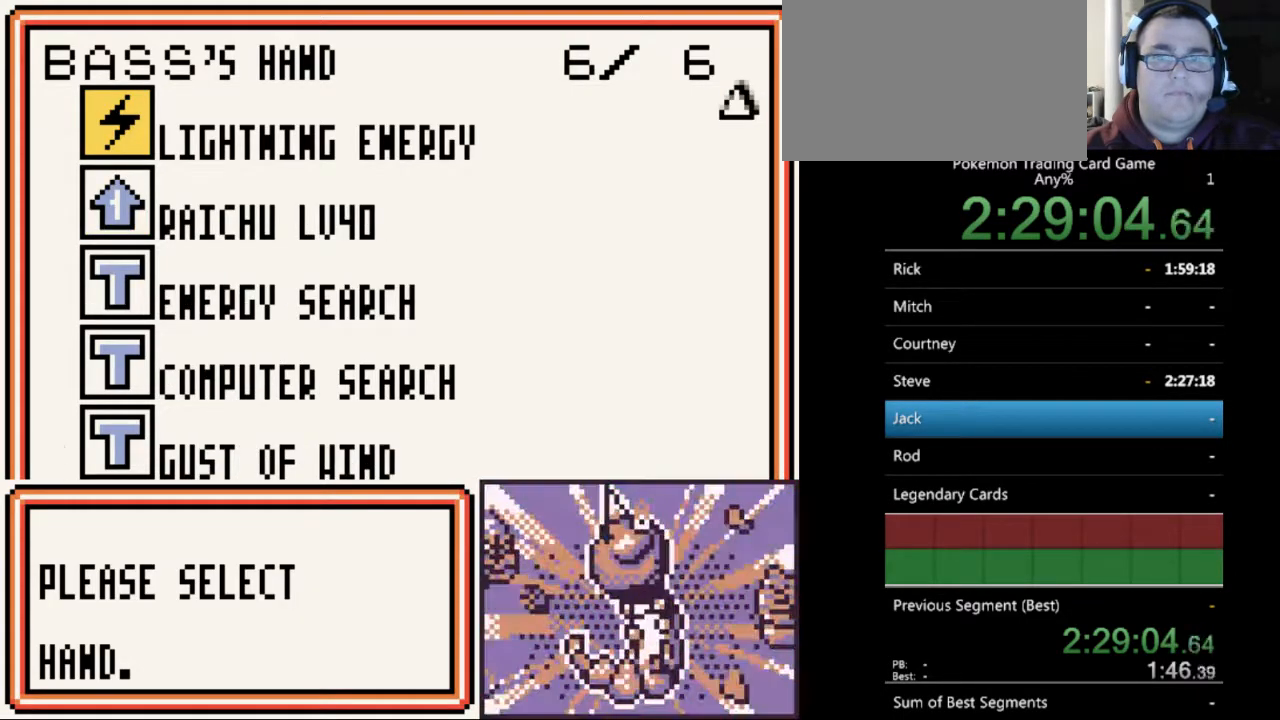
{"buttons": [], "events": [[133, "DPAD_DOWN", "down"], [233, "DPAD_DOWN", "up"], [333, "DPAD_DOWN", "down"], [467, "DPAD_DOWN", "up"]]}
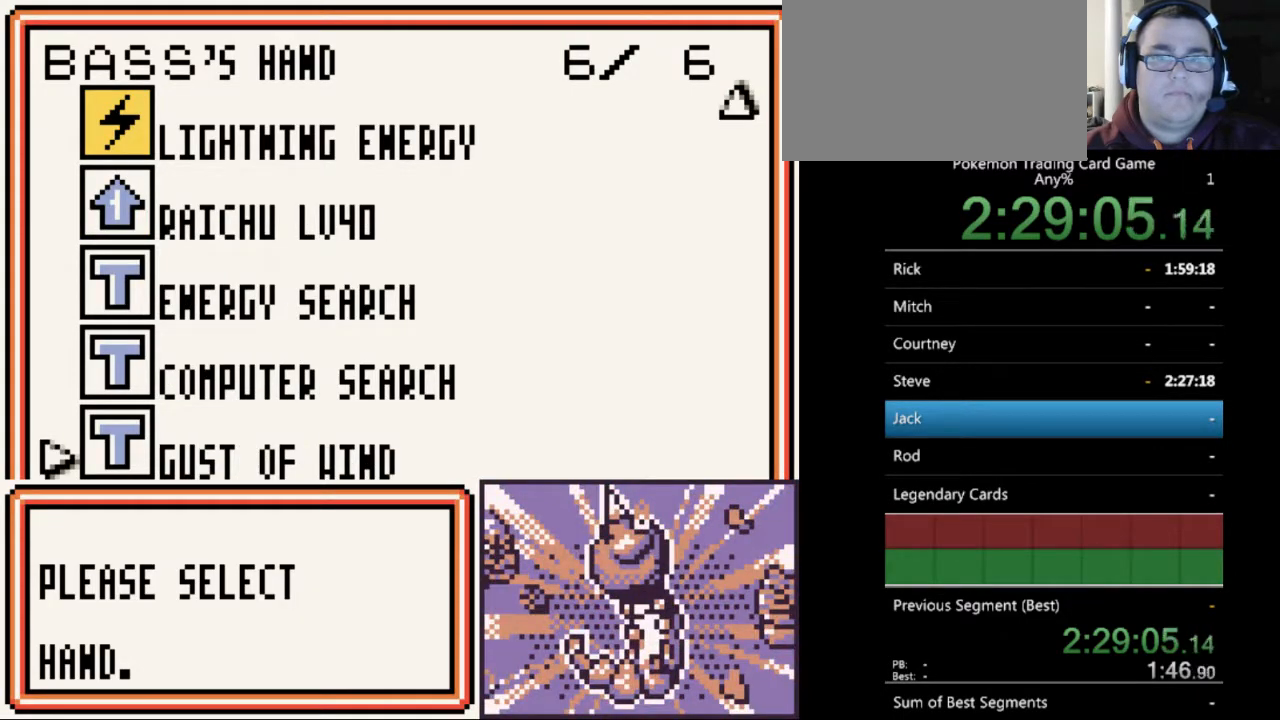
{"buttons": ["B"], "events": [[133, "DPAD_UP", "down"], [200, "DPAD_UP", "up"], [300, "DPAD_UP", "down"], [400, "DPAD_UP", "up"], [467, "B", "down"]]}
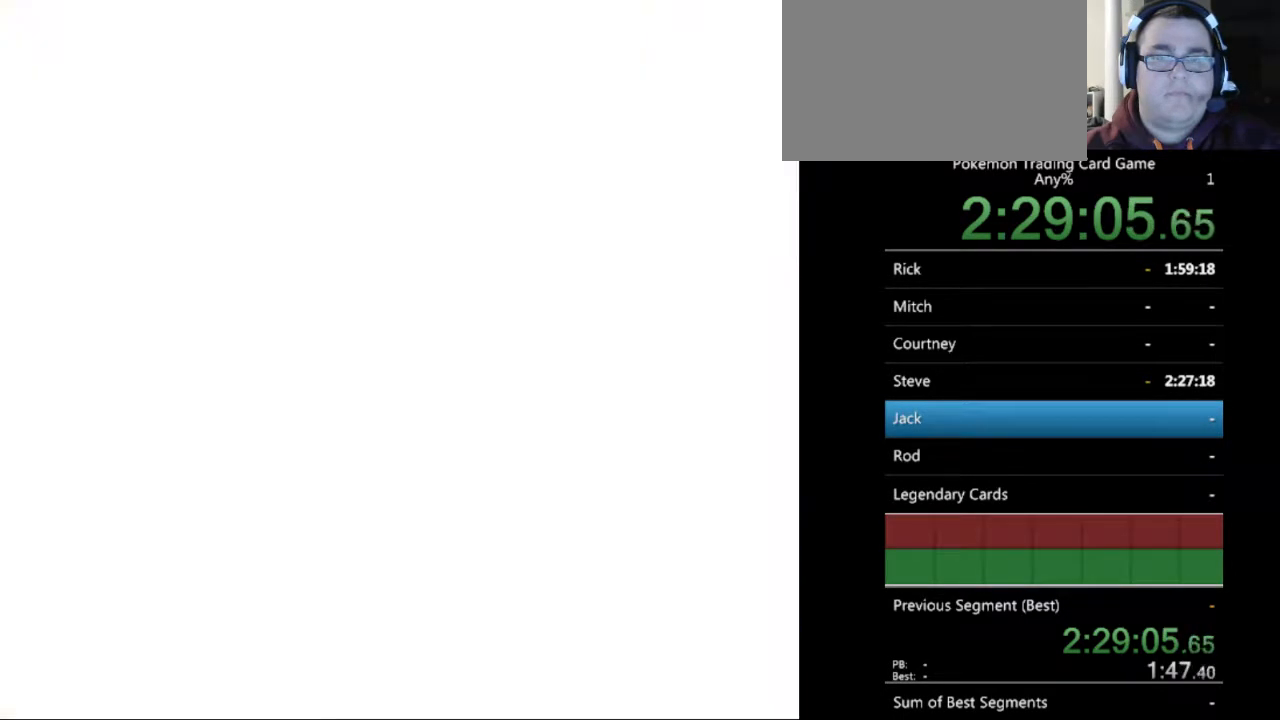
{"buttons": [], "events": [[33, "B", "up"]]}
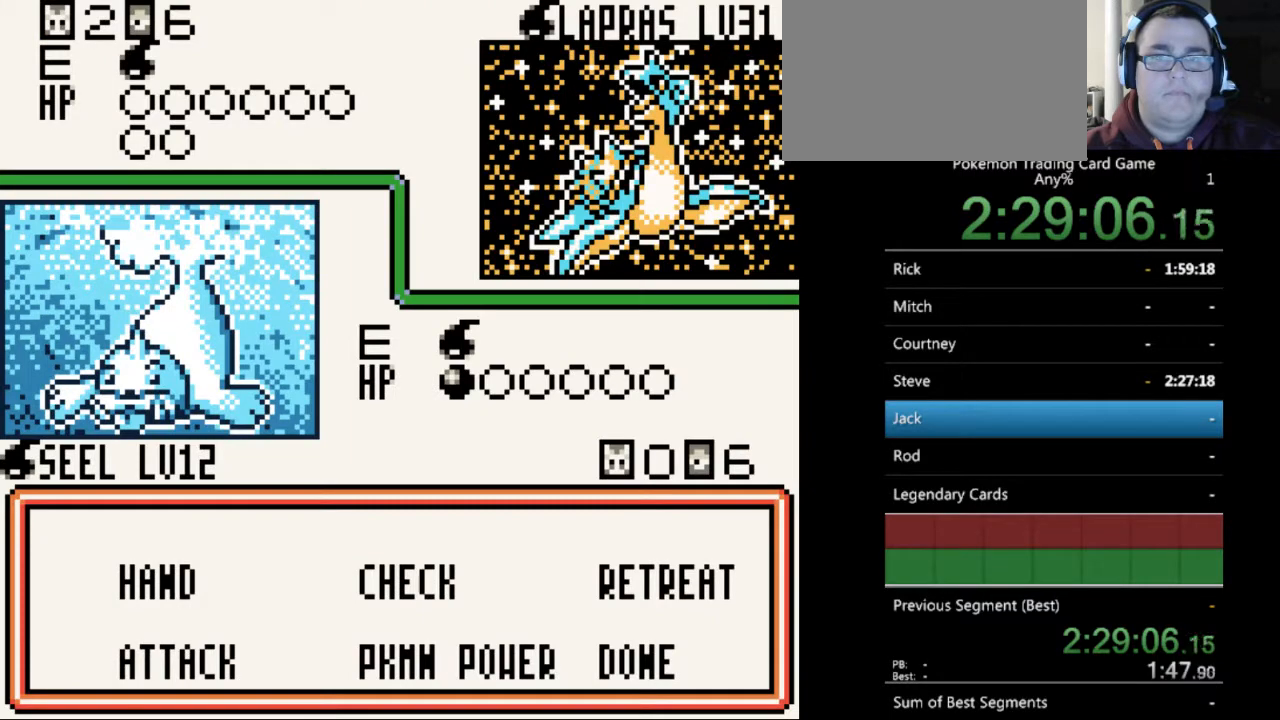
{"buttons": ["A"], "events": [[233, "DPAD_RIGHT", "down"], [333, "DPAD_RIGHT", "up"], [467, "A", "down"]]}
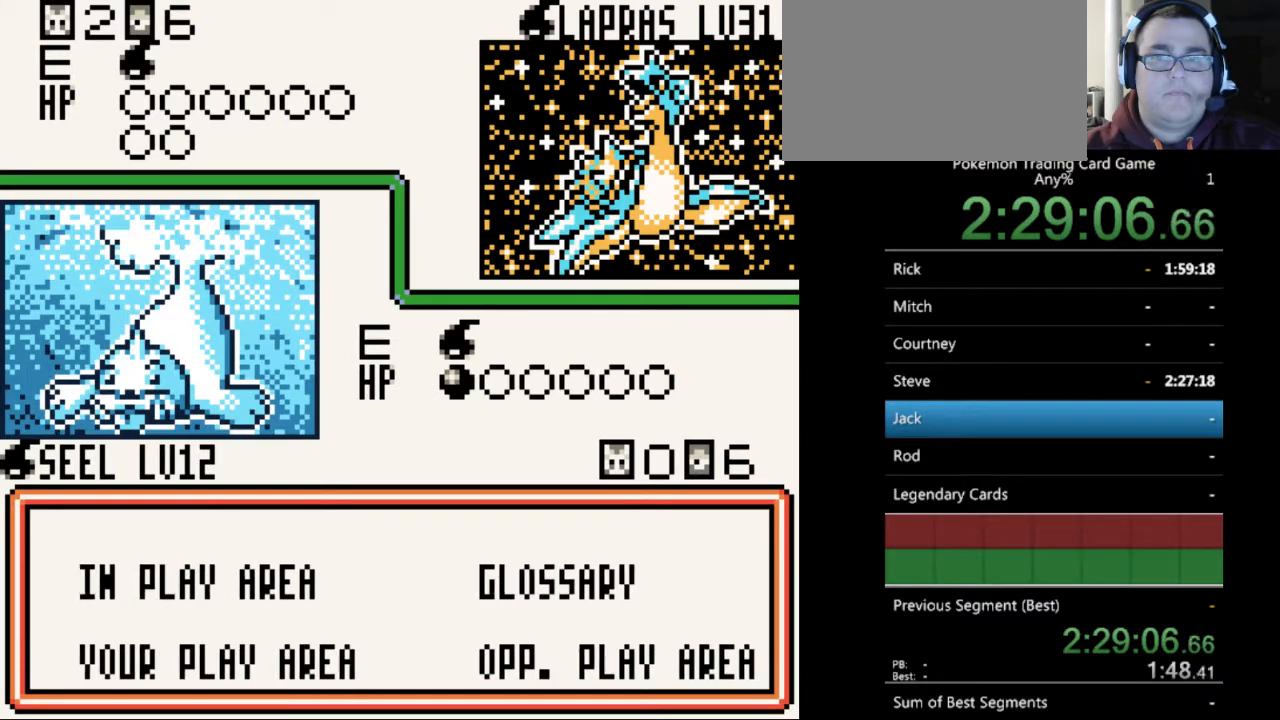
{"buttons": [], "events": [[67, "A", "up"], [333, "DPAD_RIGHT", "down"], [400, "DPAD_RIGHT", "up"]]}
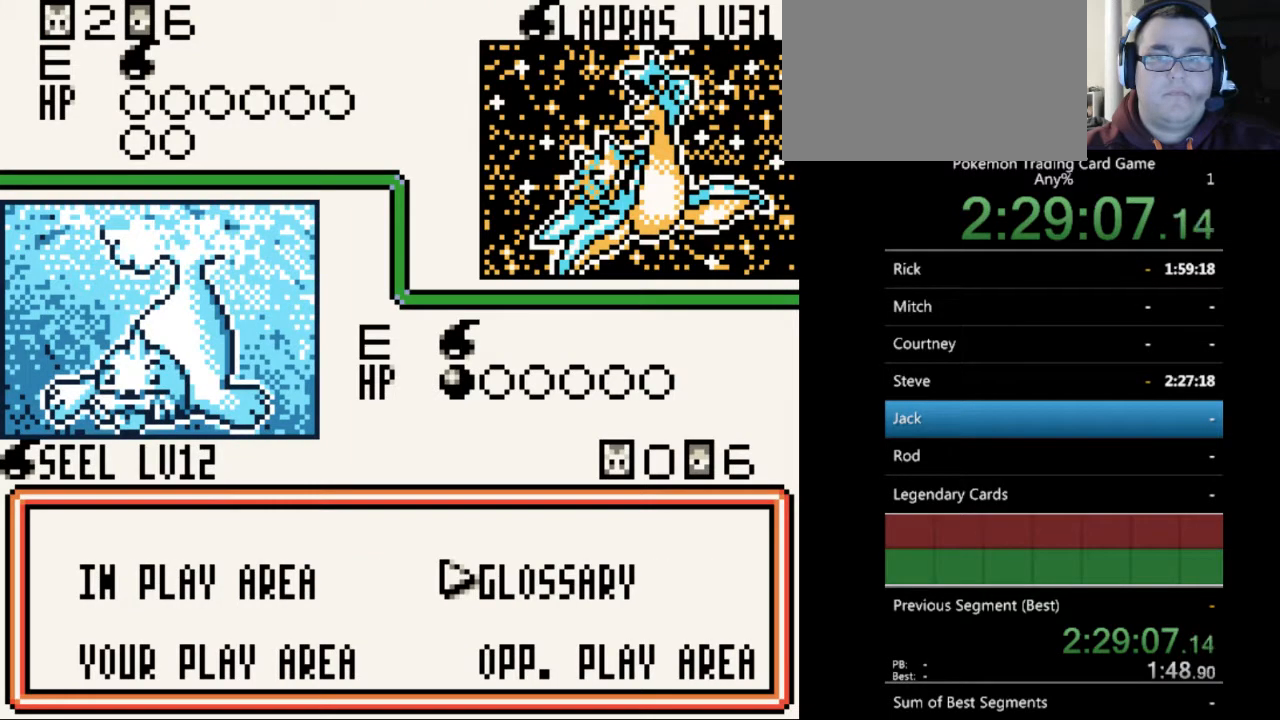
{"buttons": [], "events": [[33, "DPAD_DOWN", "down"], [100, "DPAD_DOWN", "up"], [167, "A", "down"], [267, "A", "up"]]}
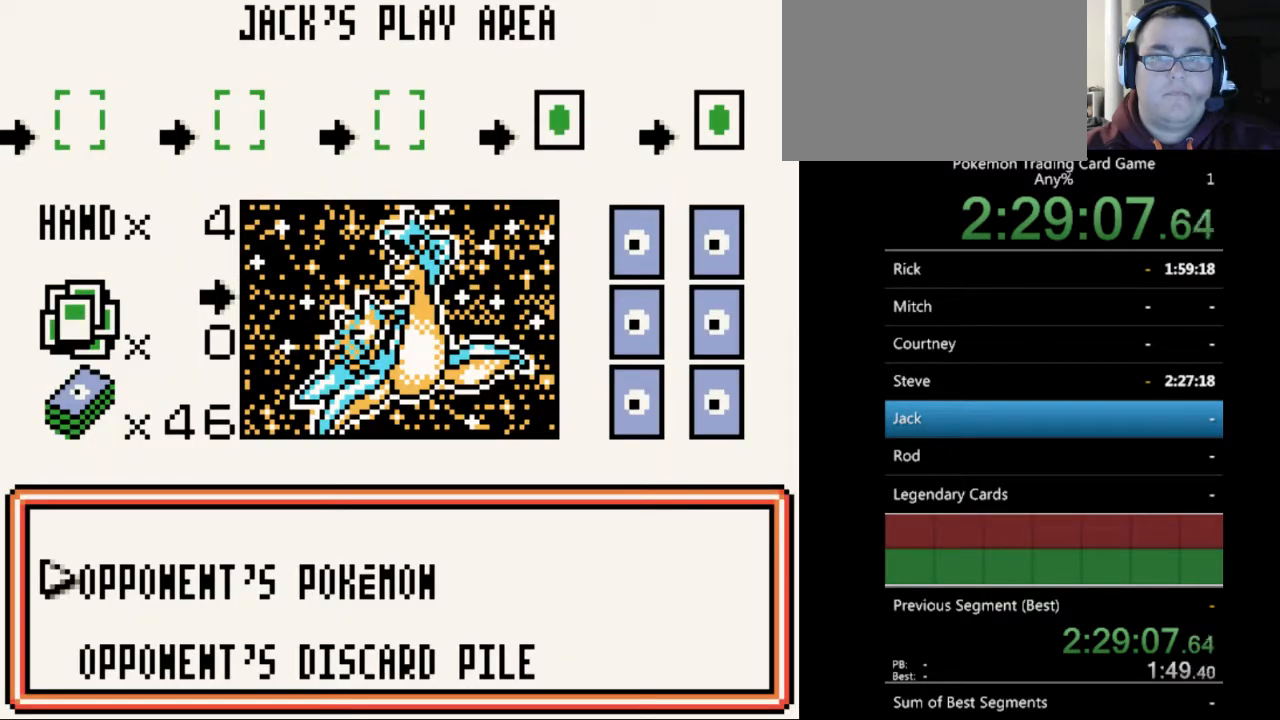
{"buttons": [], "events": []}
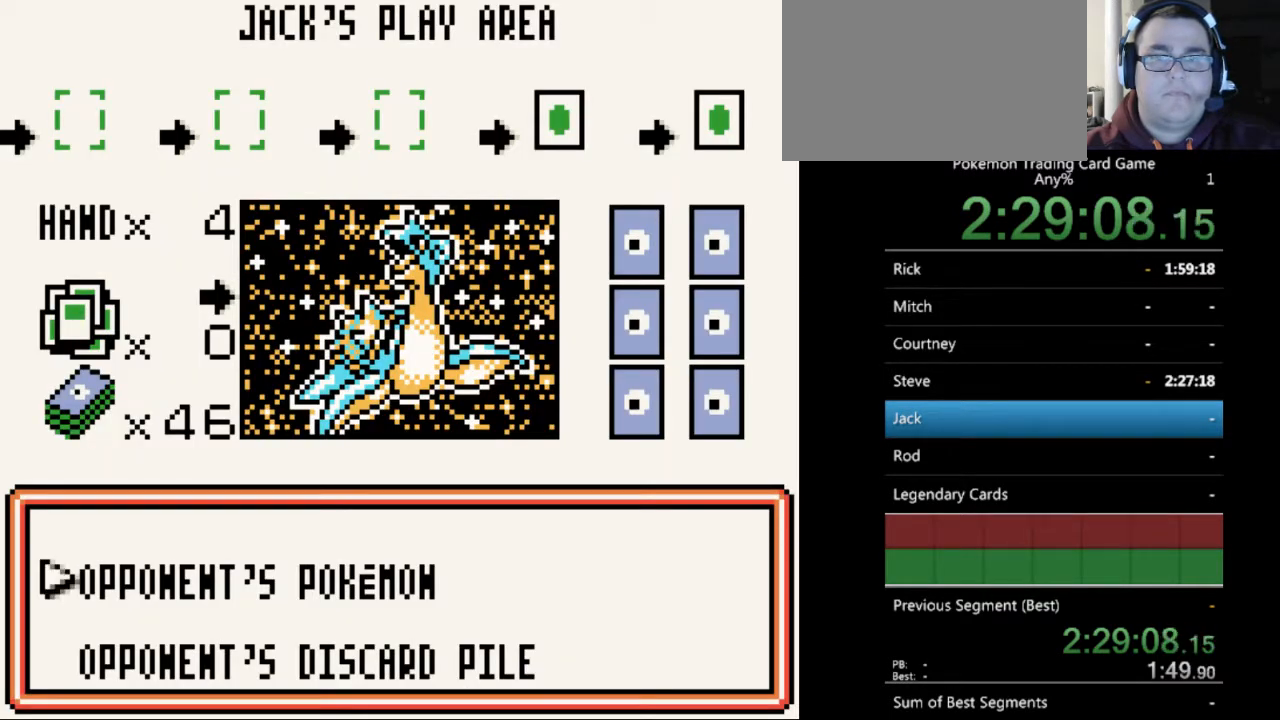
{"buttons": [], "events": [[100, "A", "down"], [167, "A", "up"]]}
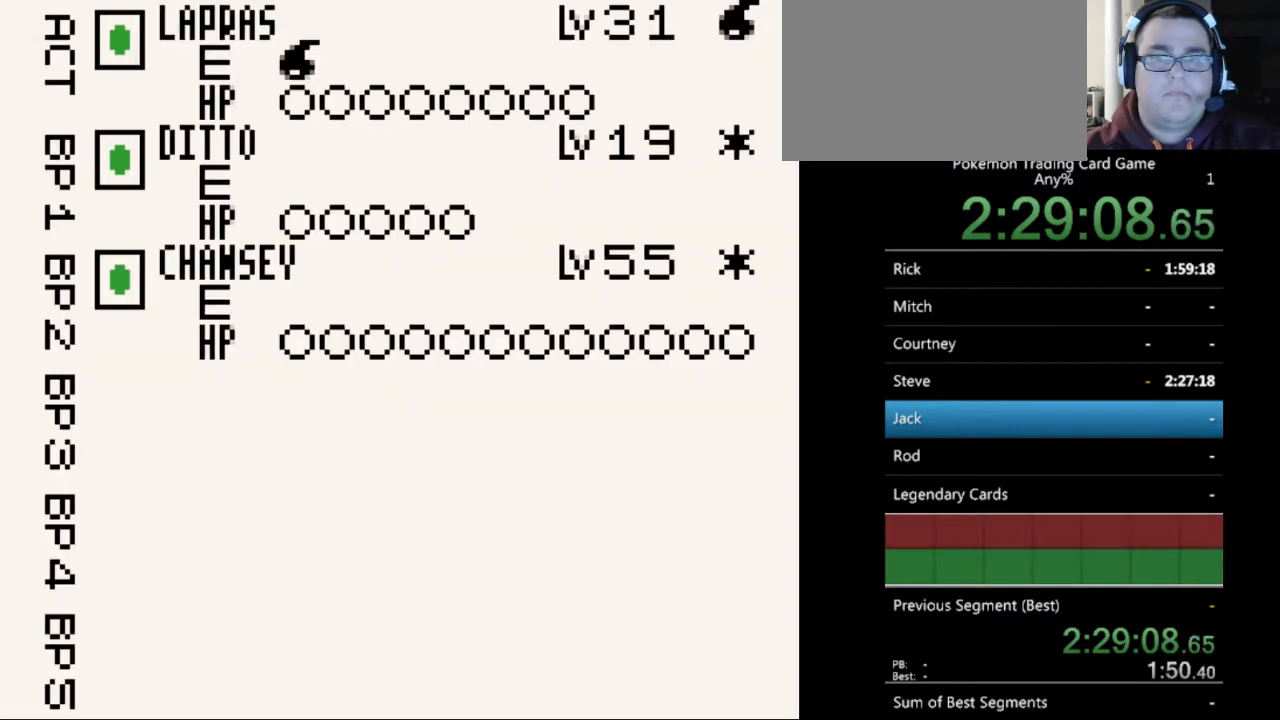
{"buttons": [], "events": []}
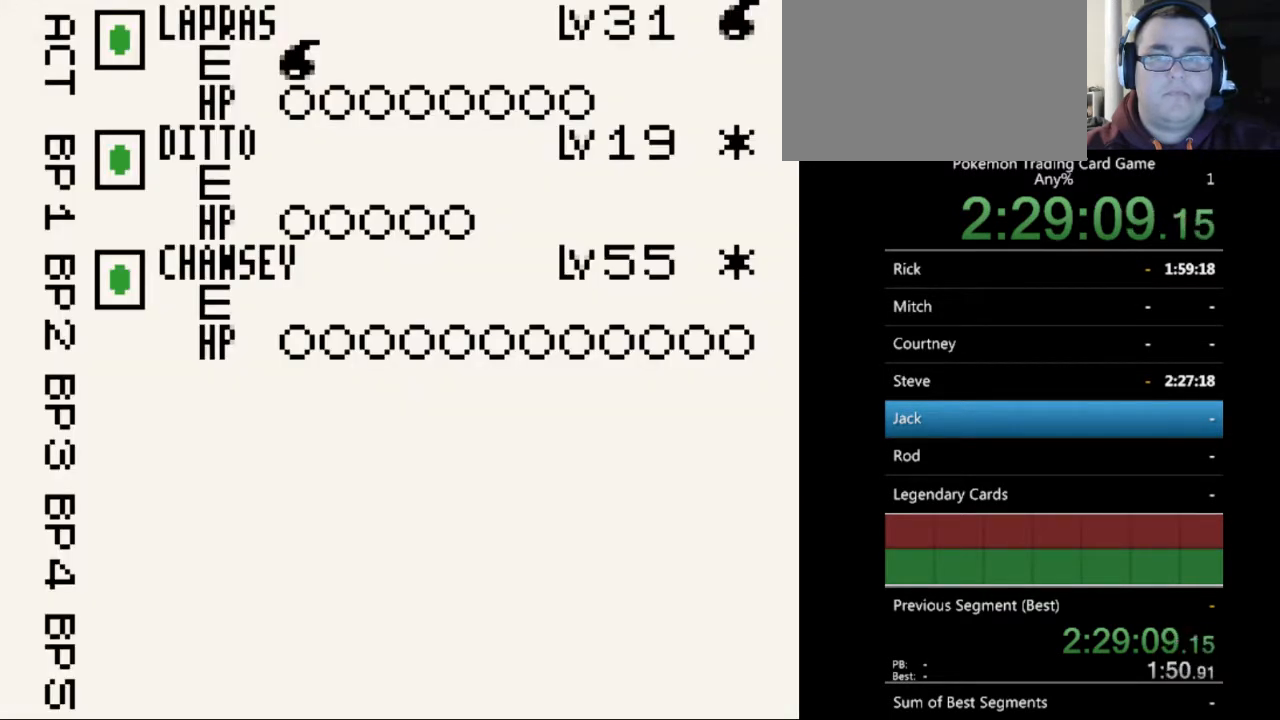
{"buttons": [], "events": []}
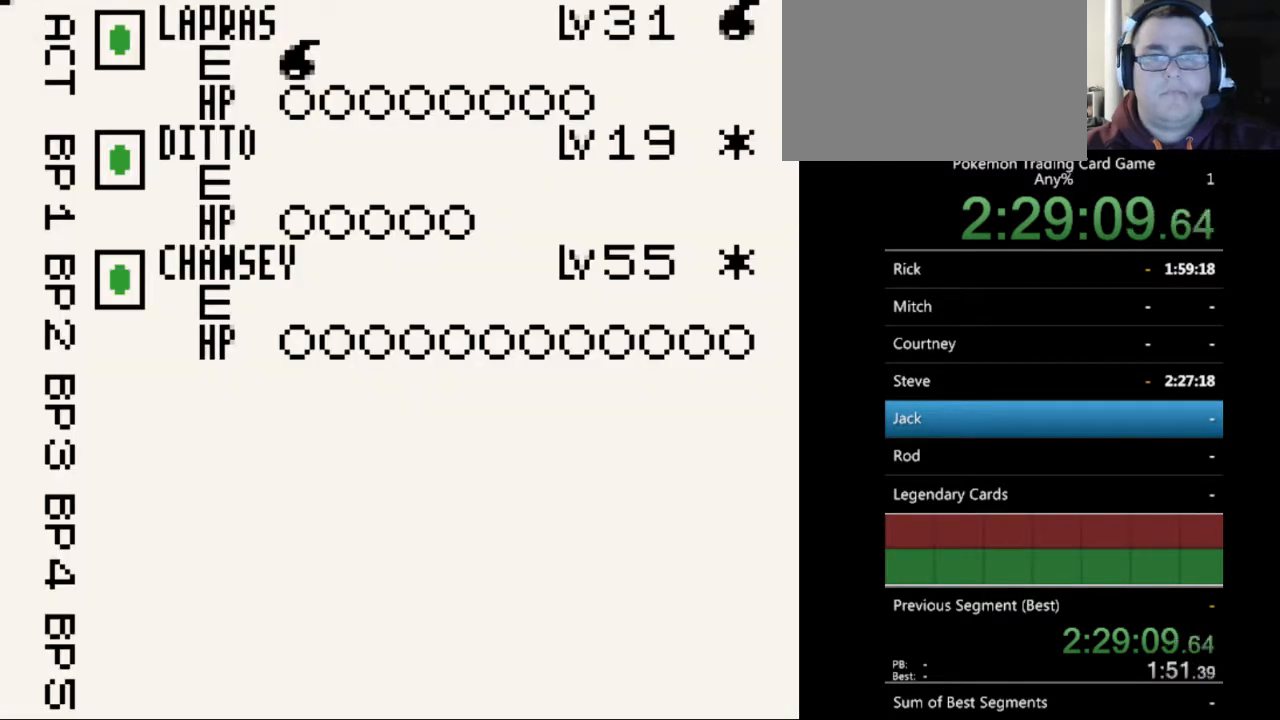
{"buttons": [], "events": [[167, "DPAD_DOWN", "down"], [267, "DPAD_DOWN", "up"]]}
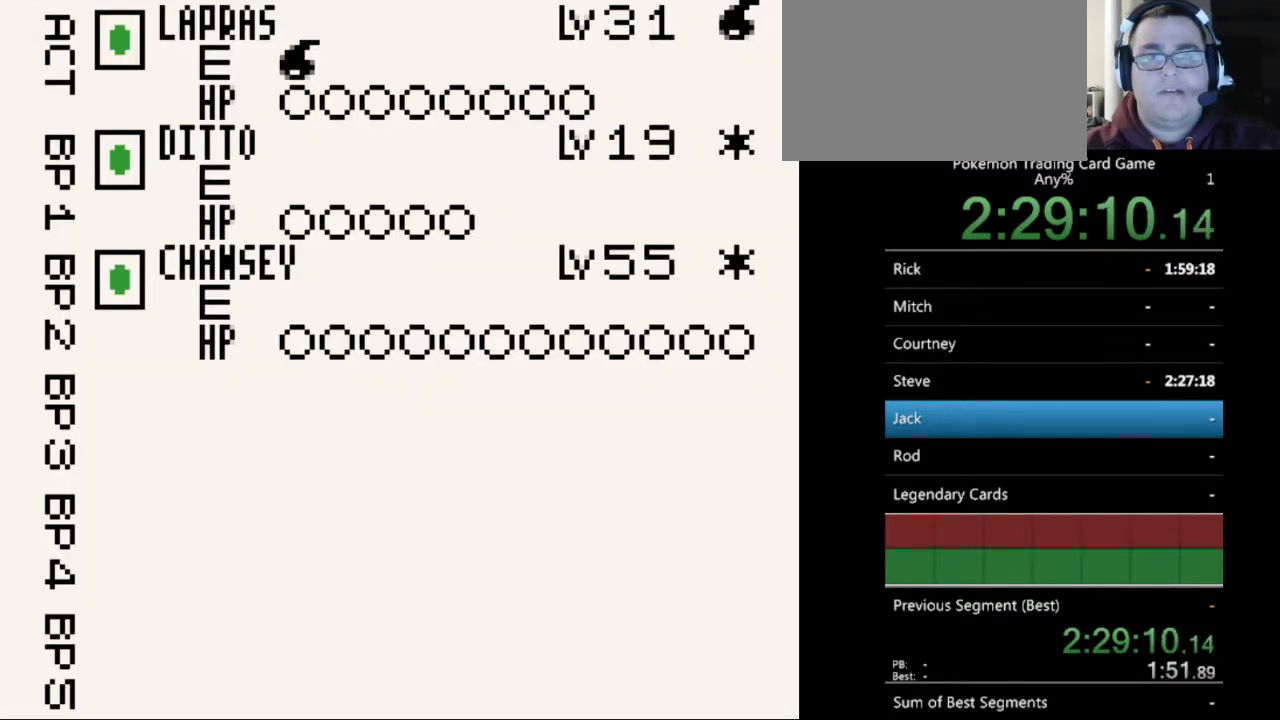
{"buttons": [], "events": [[267, "B", "down"], [367, "B", "up"]]}
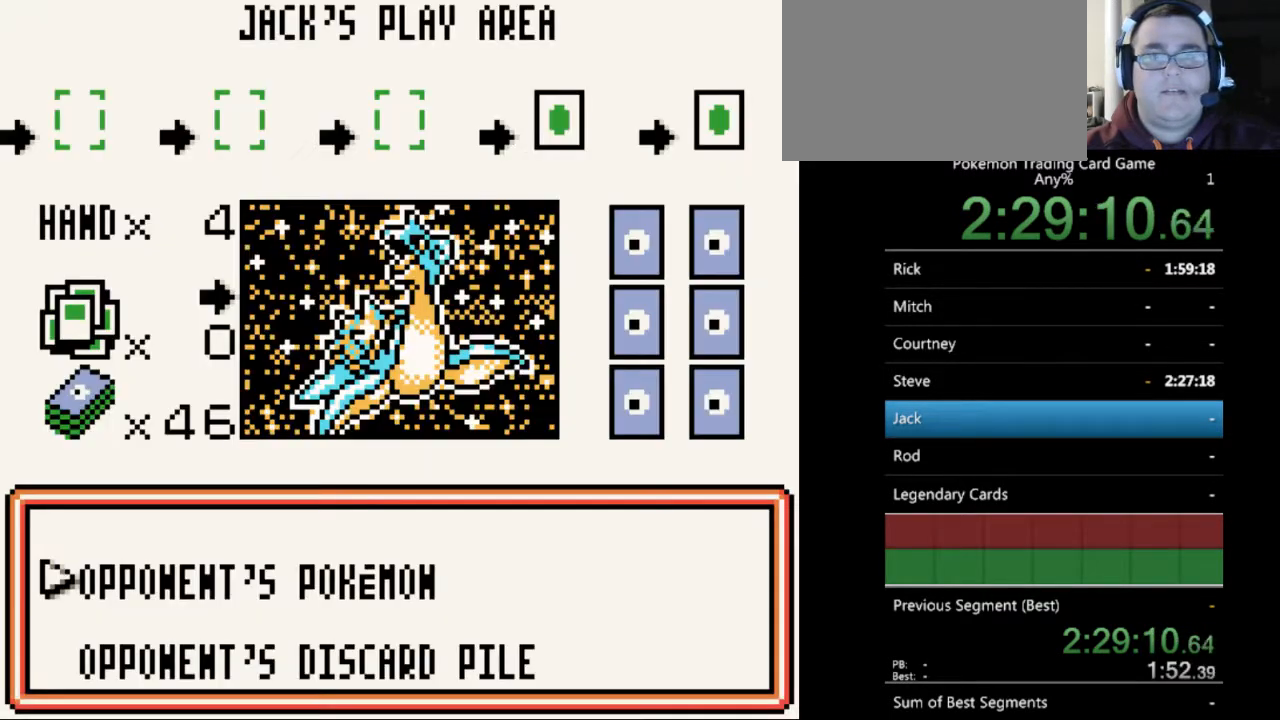
{"buttons": [], "events": [[233, "B", "down"], [300, "B", "up"]]}
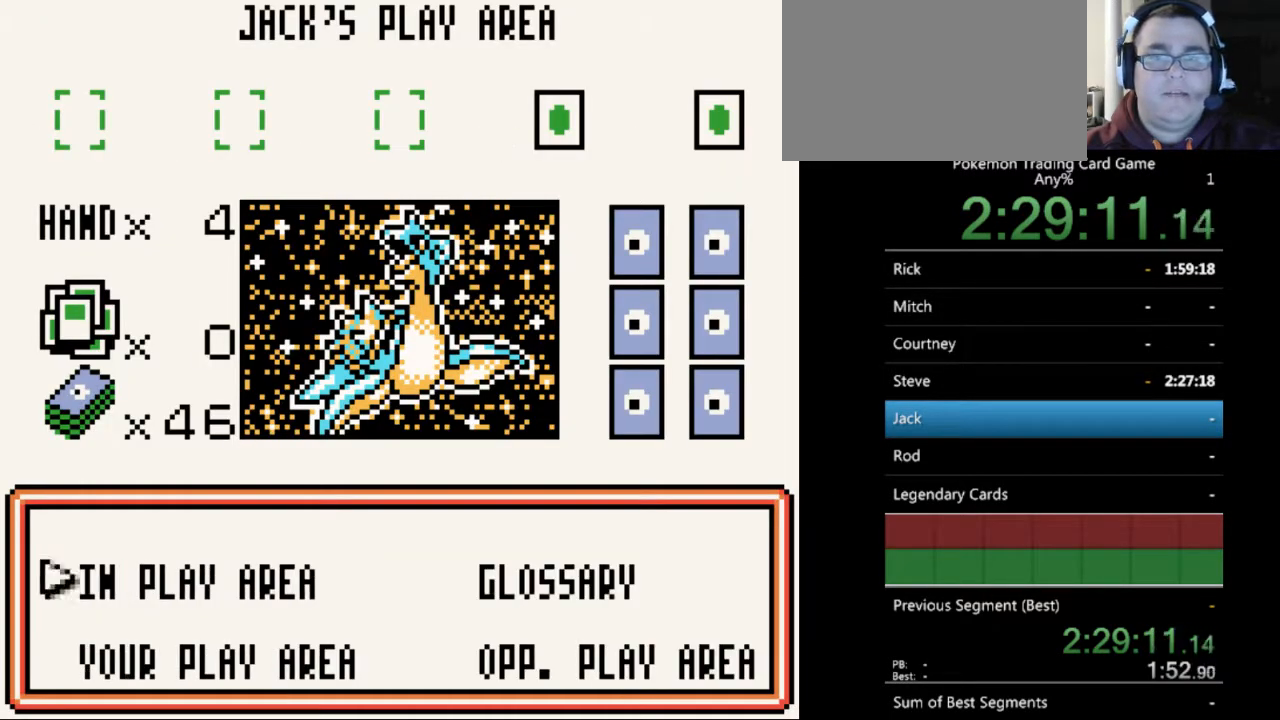
{"buttons": [], "events": [[167, "B", "down"], [200, "B", "up"]]}
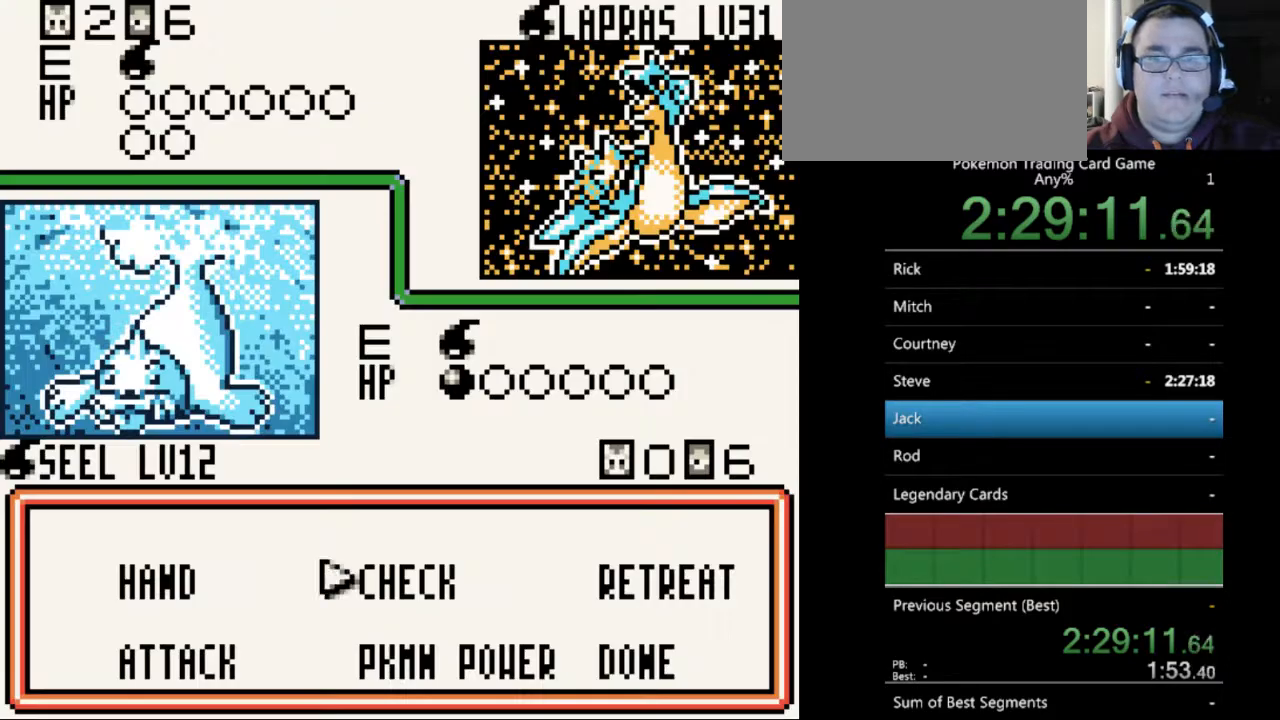
{"buttons": ["A"], "events": [[67, "DPAD_LEFT", "down"], [167, "DPAD_LEFT", "up"], [333, "DPAD_DOWN", "down"], [433, "DPAD_DOWN", "up"], [500, "A", "down"]]}
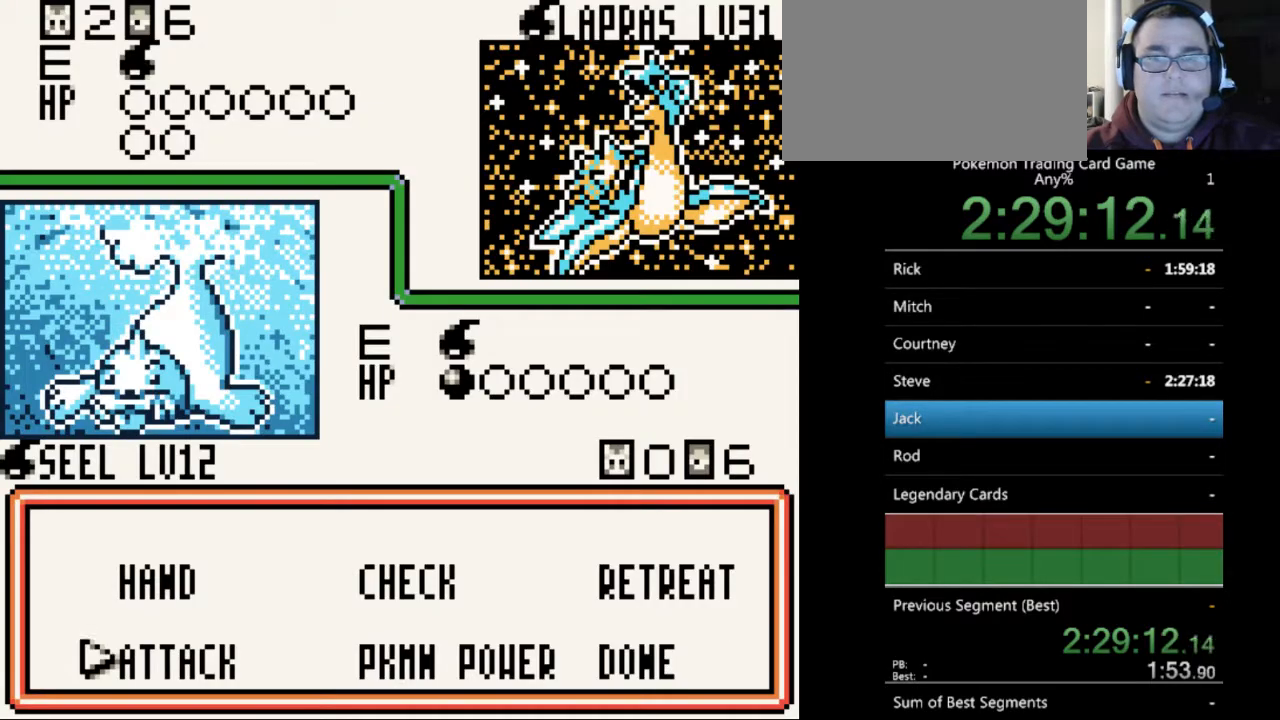
{"buttons": [], "events": [[100, "A", "up"]]}
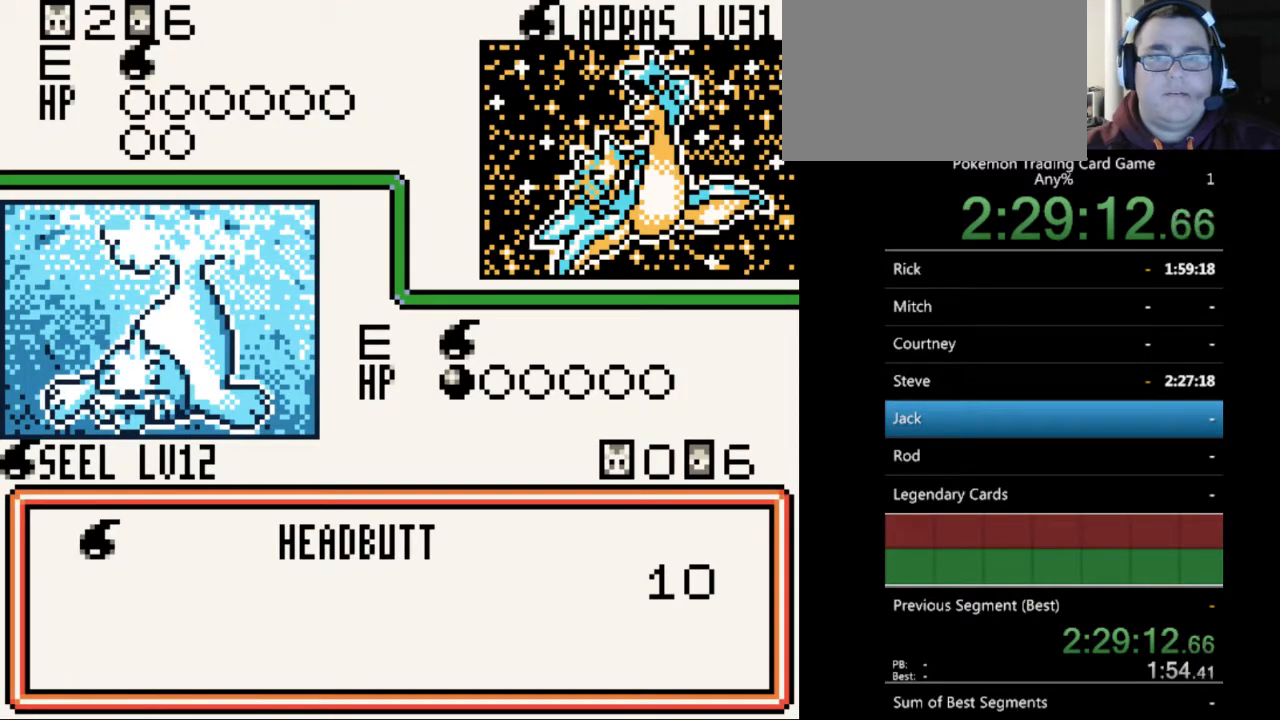
{"buttons": [], "events": [[100, "A", "down"], [233, "A", "up"], [367, "A", "down"], [467, "A", "up"]]}
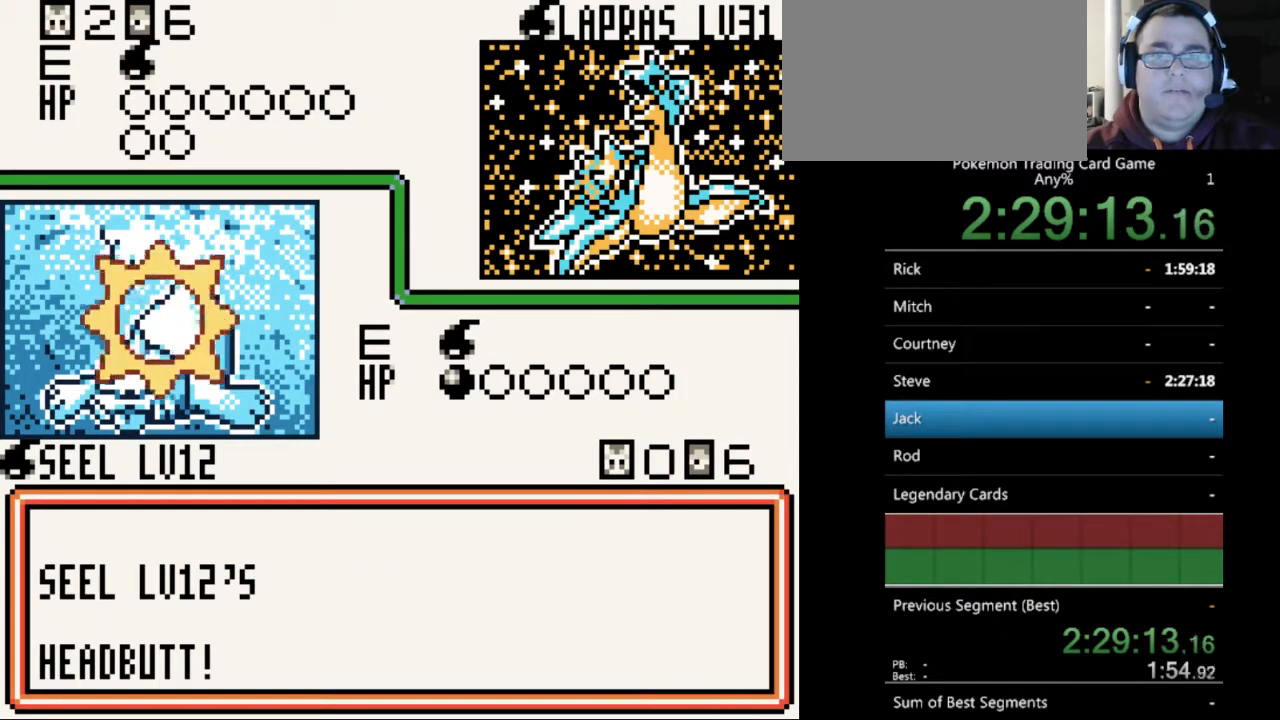
{"buttons": [], "events": [[233, "A", "down"], [367, "A", "up"]]}
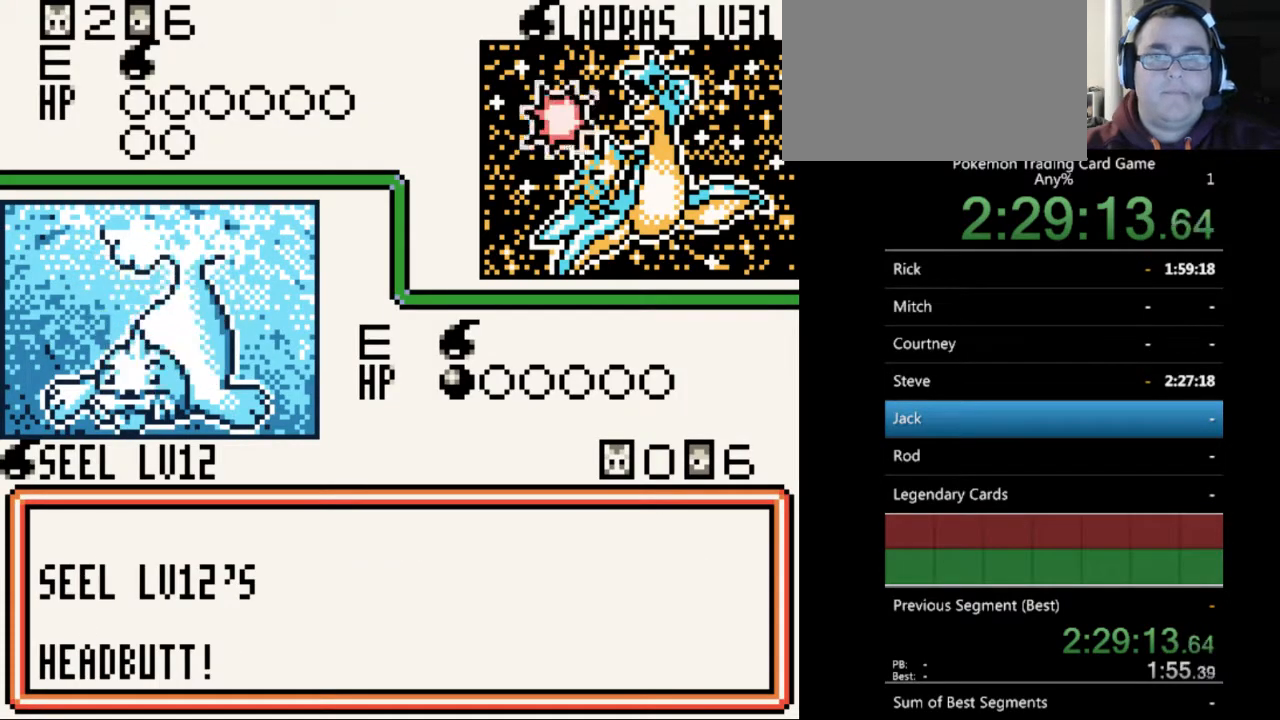
{"buttons": [], "events": [[33, "A", "down"], [100, "A", "up"]]}
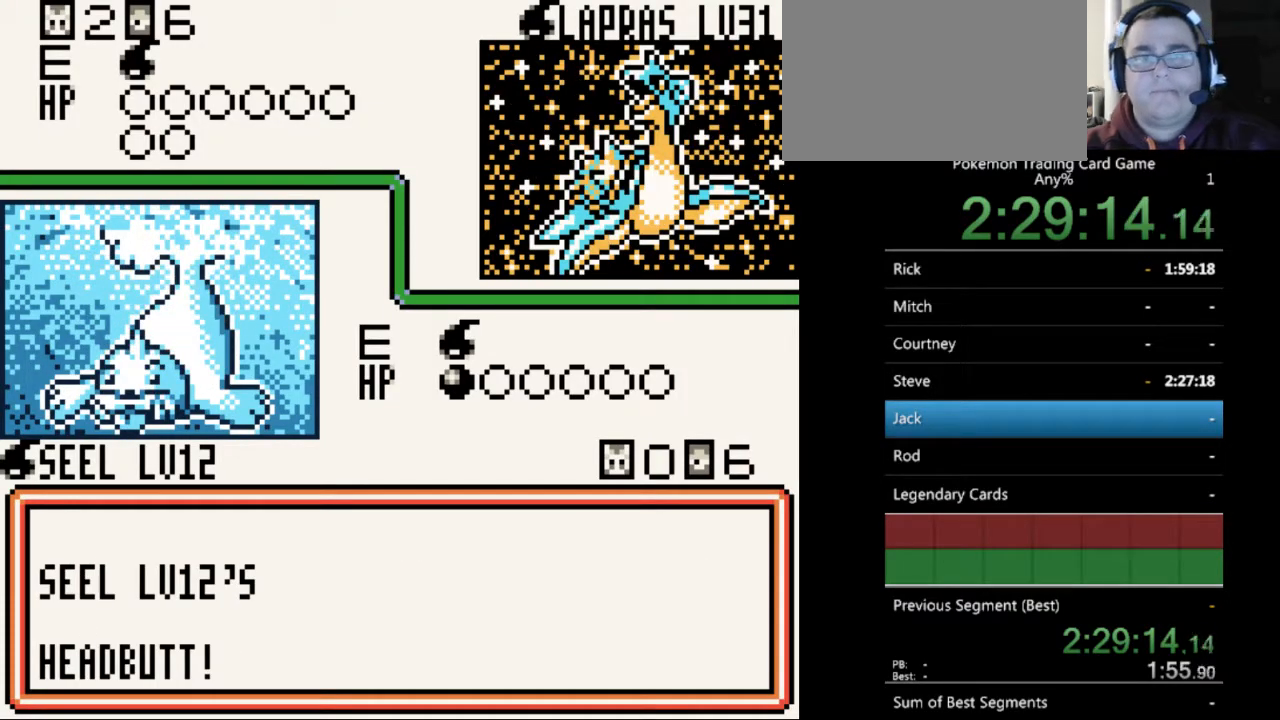
{"buttons": ["B"], "events": [[200, "B", "down"], [367, "B", "up"], [467, "B", "down"]]}
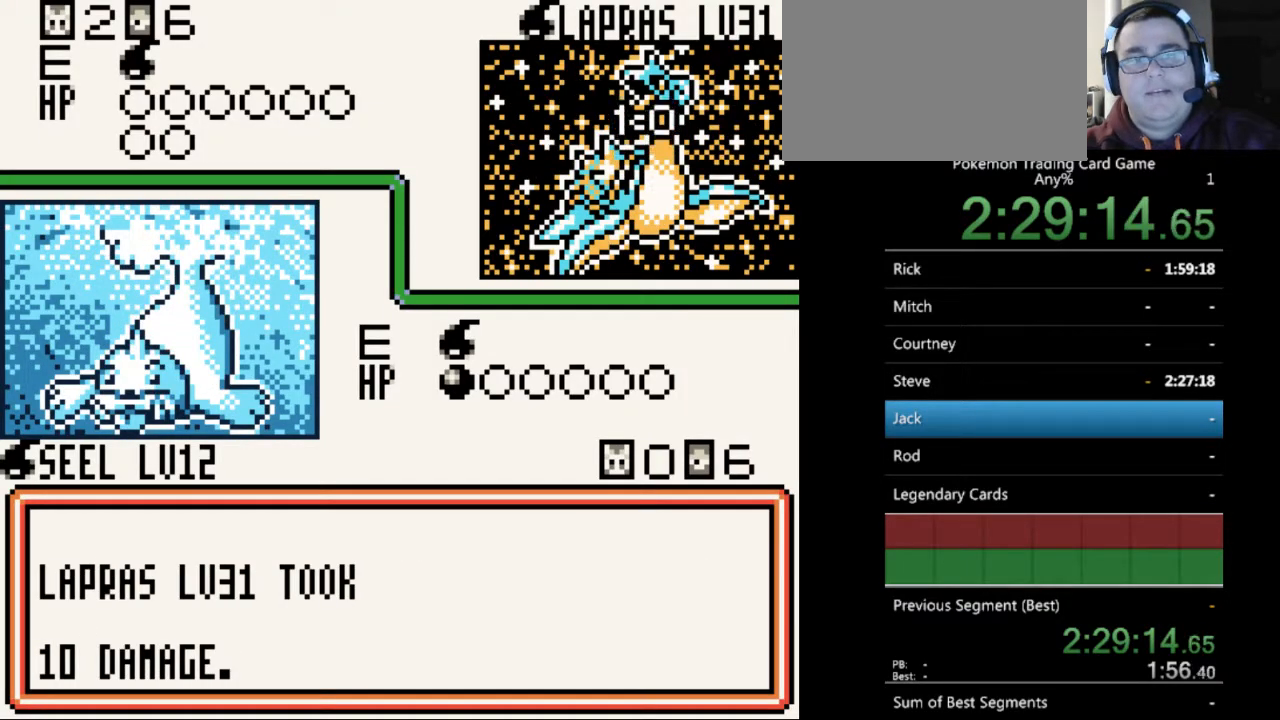
{"buttons": [], "events": [[67, "B", "up"], [167, "B", "down"], [267, "B", "up"], [400, "B", "down"], [433, "B", "up"]]}
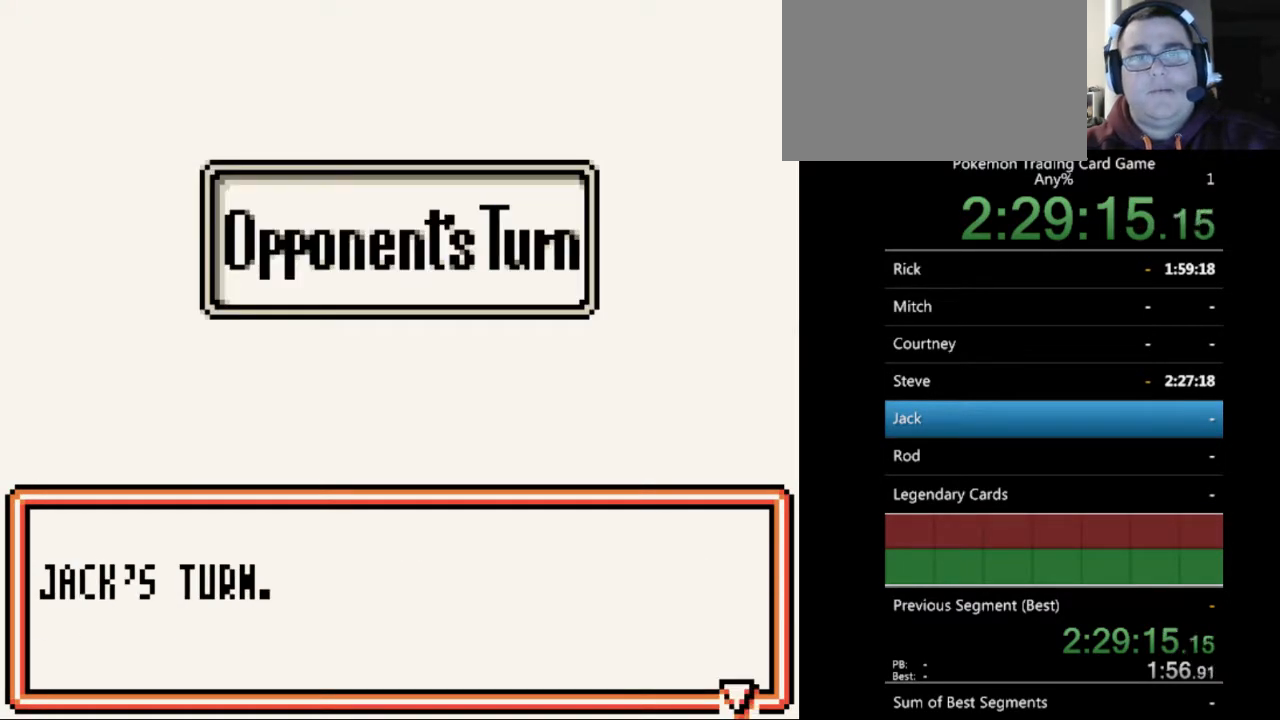
{"buttons": ["B"], "events": [[67, "B", "down"], [200, "B", "up"], [300, "B", "down"], [433, "B", "up"], [500, "B", "down"]]}
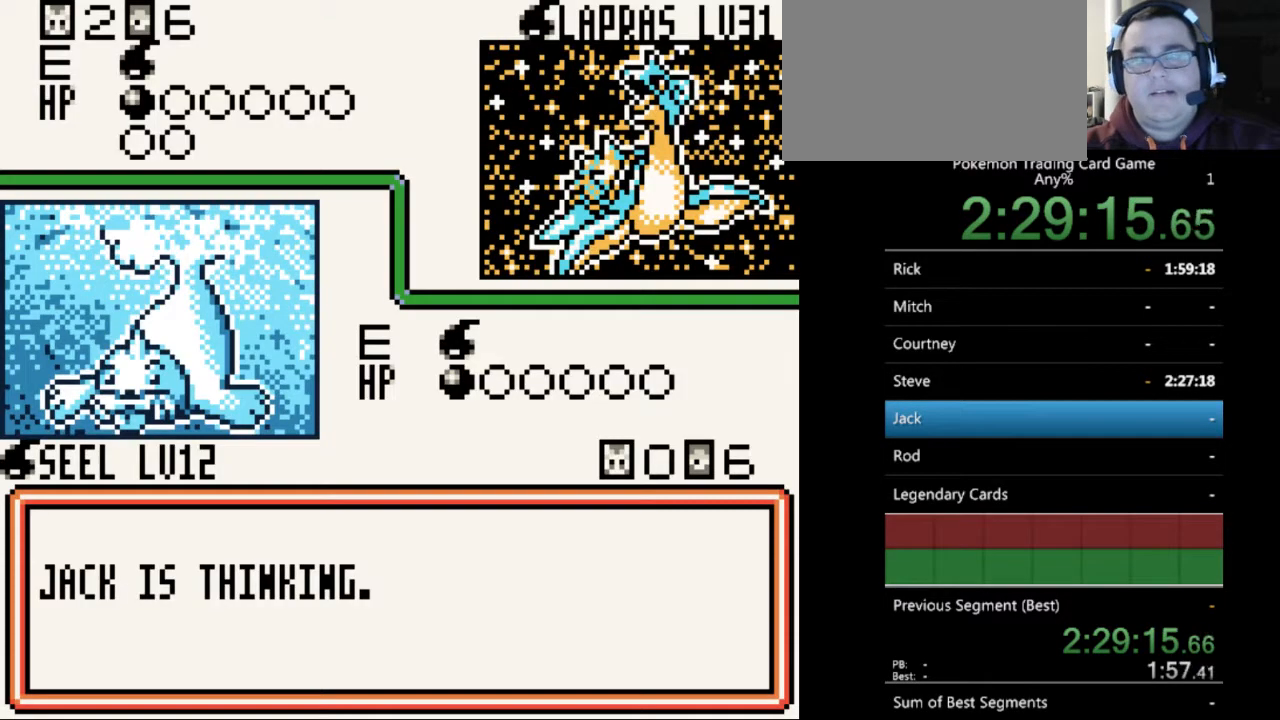
{"buttons": [], "events": [[100, "B", "up"], [200, "B", "down"], [300, "B", "up"], [400, "B", "down"], [467, "B", "up"]]}
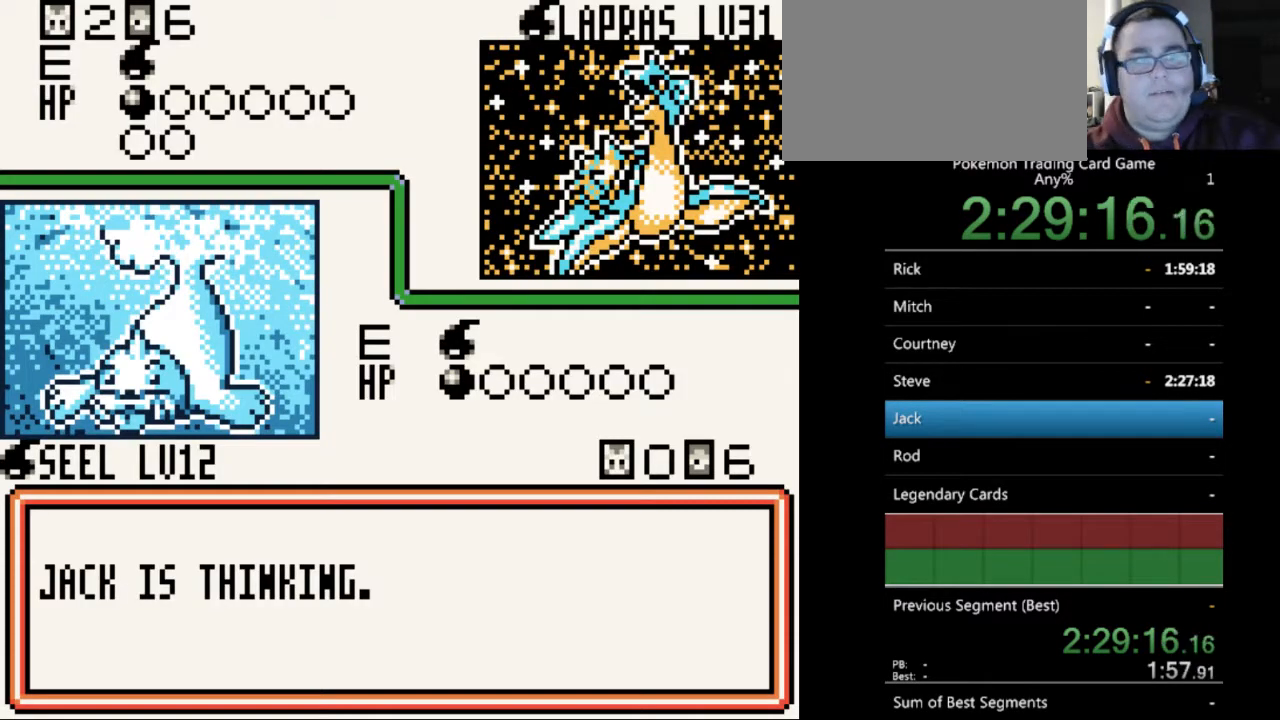
{"buttons": [], "events": [[33, "B", "down"], [133, "B", "up"], [233, "B", "down"], [300, "B", "up"], [400, "B", "down"], [500, "B", "up"]]}
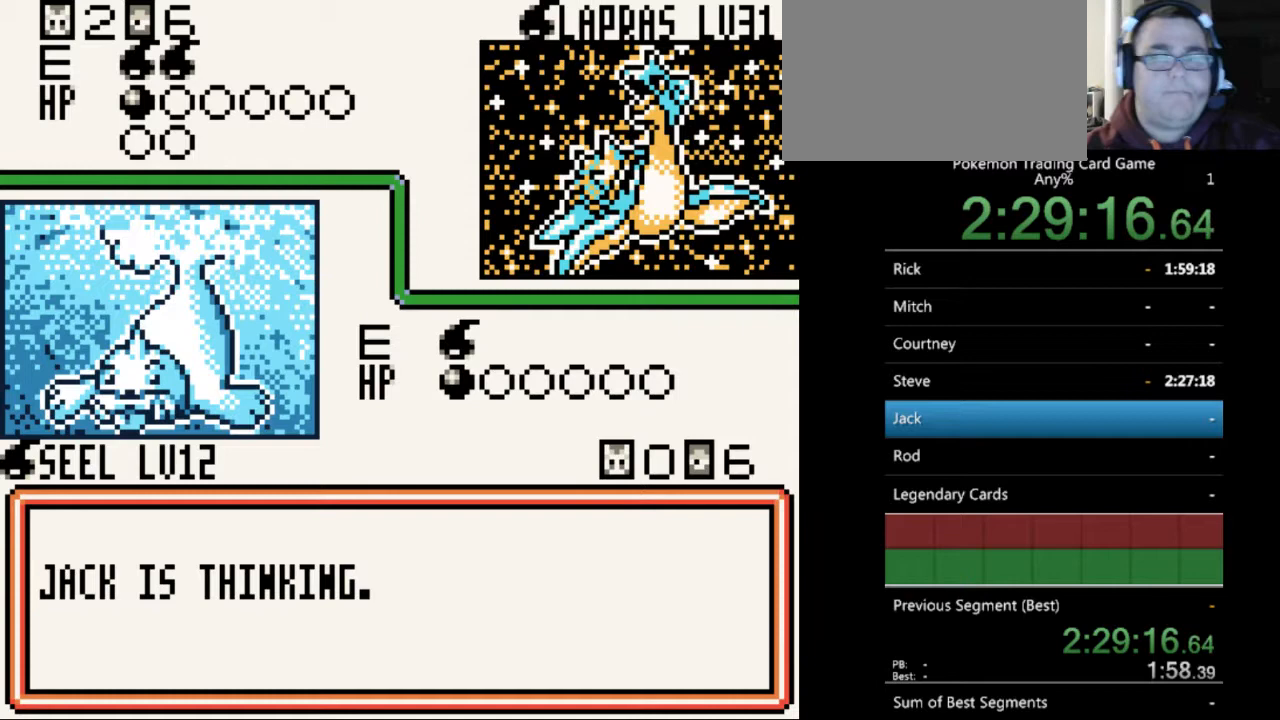
{"buttons": ["B"], "events": [[100, "B", "down"], [167, "B", "up"], [300, "B", "down"], [367, "B", "up"], [467, "B", "down"]]}
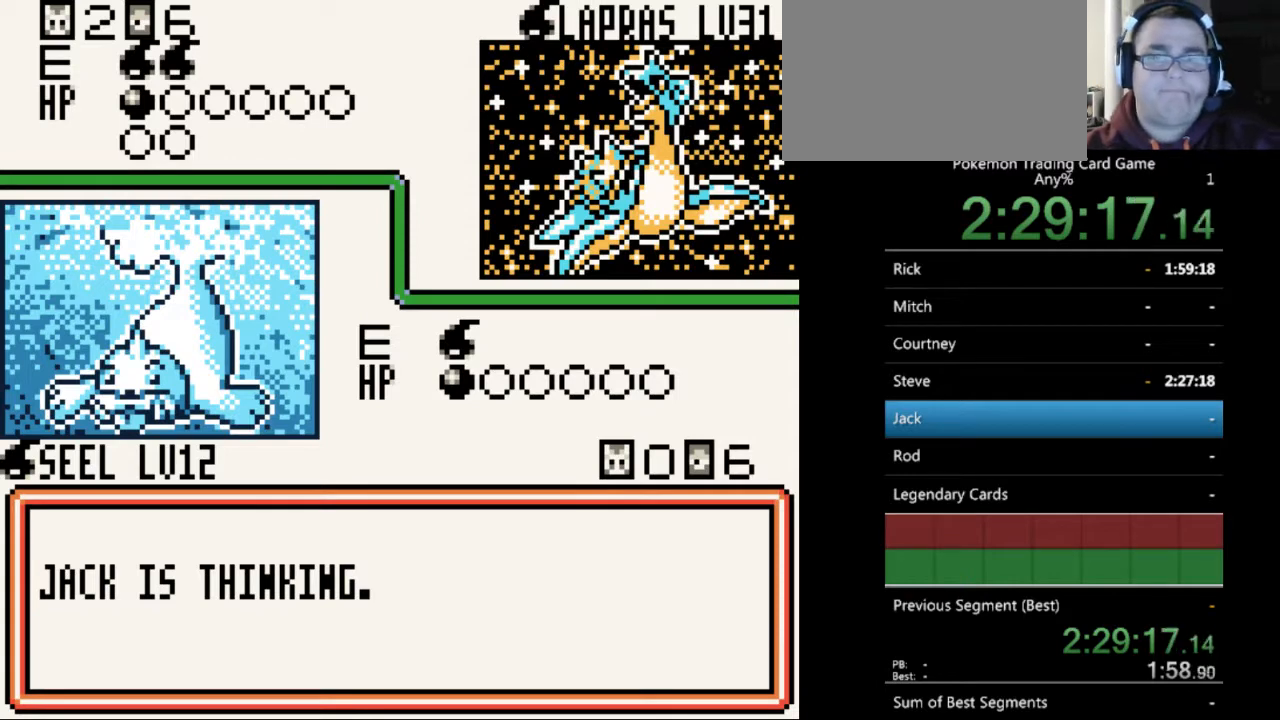
{"buttons": [], "events": [[67, "B", "up"], [167, "B", "down"], [233, "B", "up"], [367, "B", "down"], [433, "B", "up"]]}
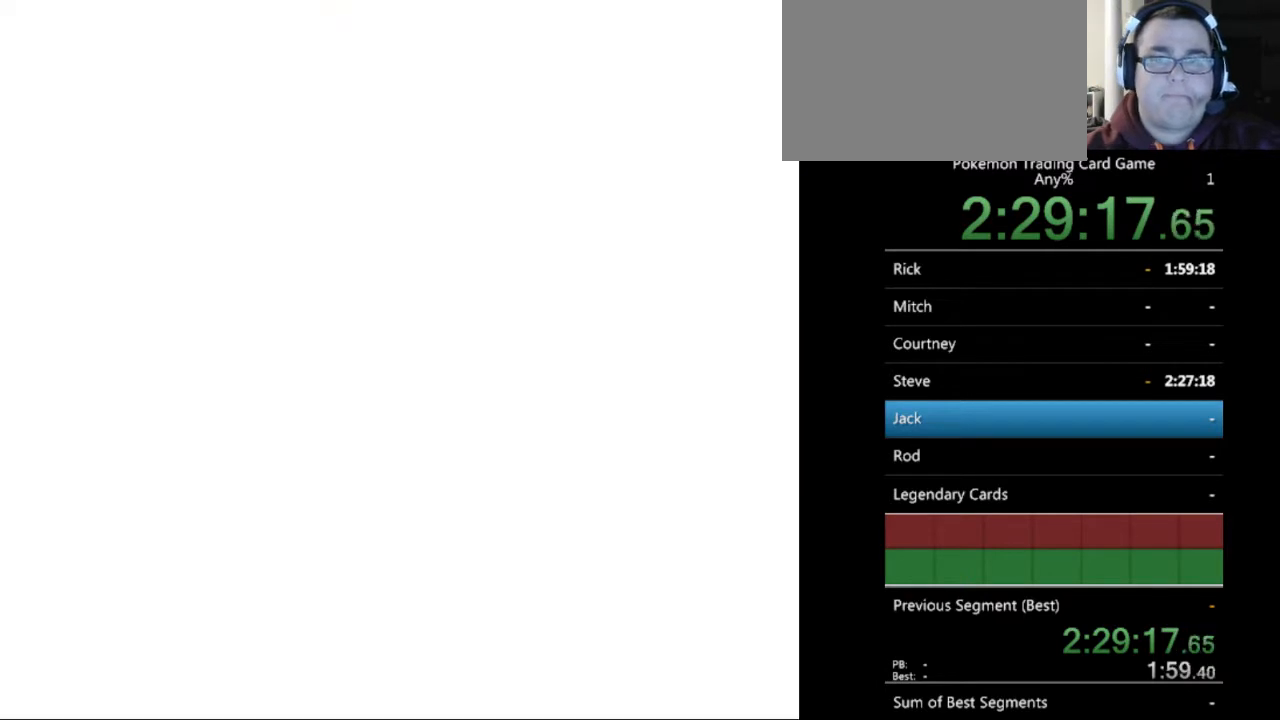
{"buttons": [], "events": [[33, "B", "down"], [100, "B", "up"], [233, "B", "down"], [300, "B", "up"], [433, "B", "down"], [500, "B", "up"]]}
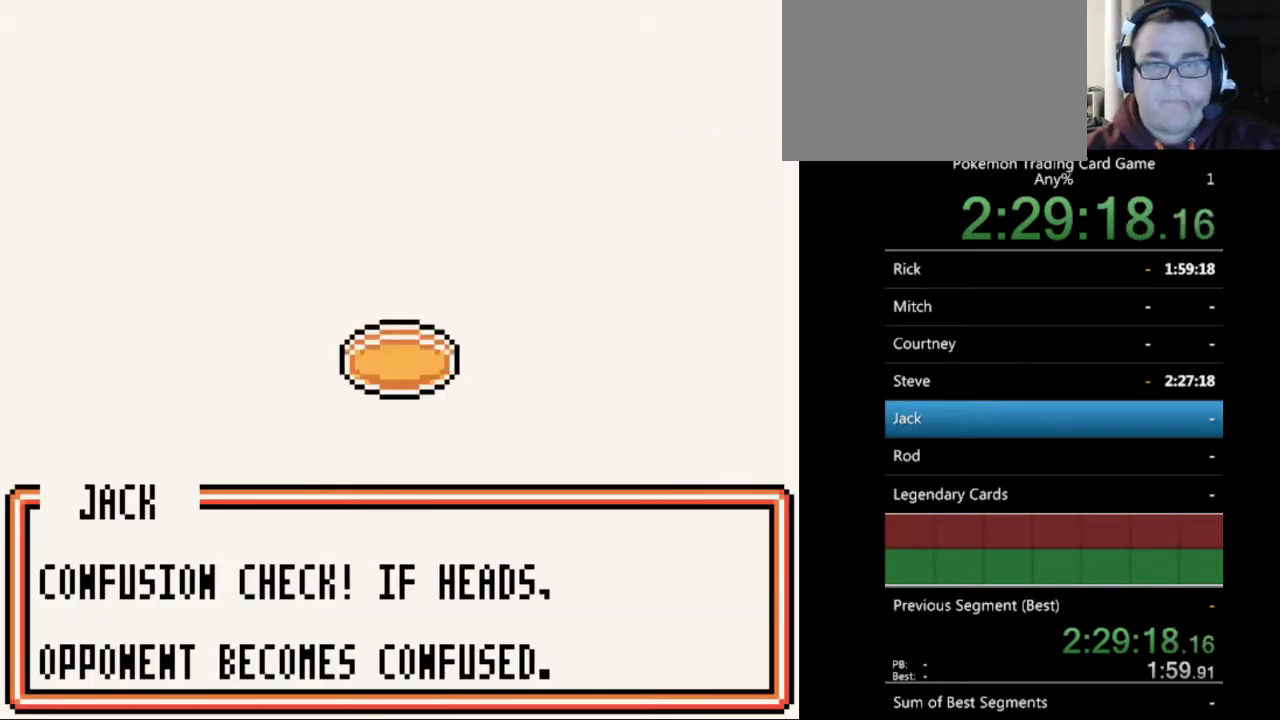
{"buttons": [], "events": [[233, "B", "down"], [333, "B", "up"]]}